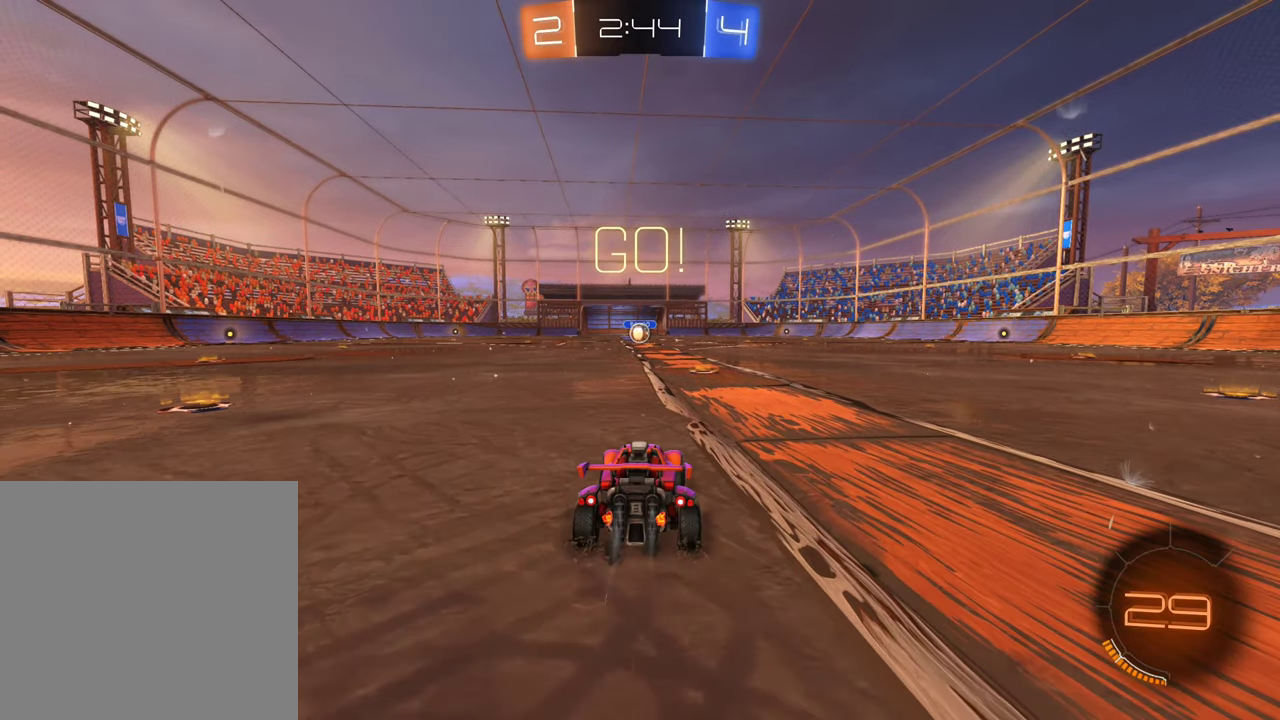
Gameplay with a controller (Xbox layout); each line is a JSON object with the inputs held at the frame after it. "events" lists button and stick changes between this image and that frame as [ms after this image, input, new state], when the widget could be followed in between.
{"buttons": ["B", "R2"], "left_stick": "right", "right_stick": "center", "events": [[133, "left_stick", "right"], [233, "left_stick", "center"], [466, "left_stick", "right"]]}
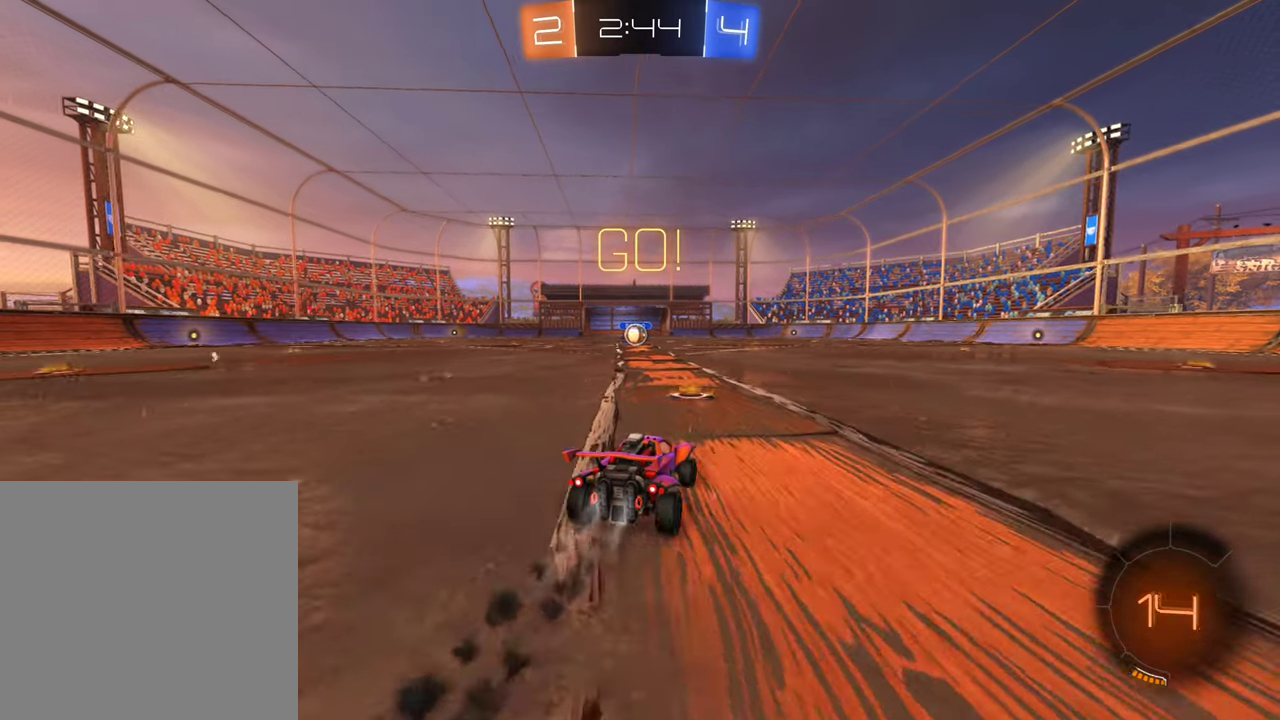
{"buttons": ["L1", "R2"], "left_stick": "left", "right_stick": "center", "events": [[16, "A", "down"], [66, "left_stick", "center"], [116, "A", "up"], [116, "left_stick", "left"], [183, "A", "down"], [333, "A", "up"], [383, "B", "up"], [433, "L1", "down"]]}
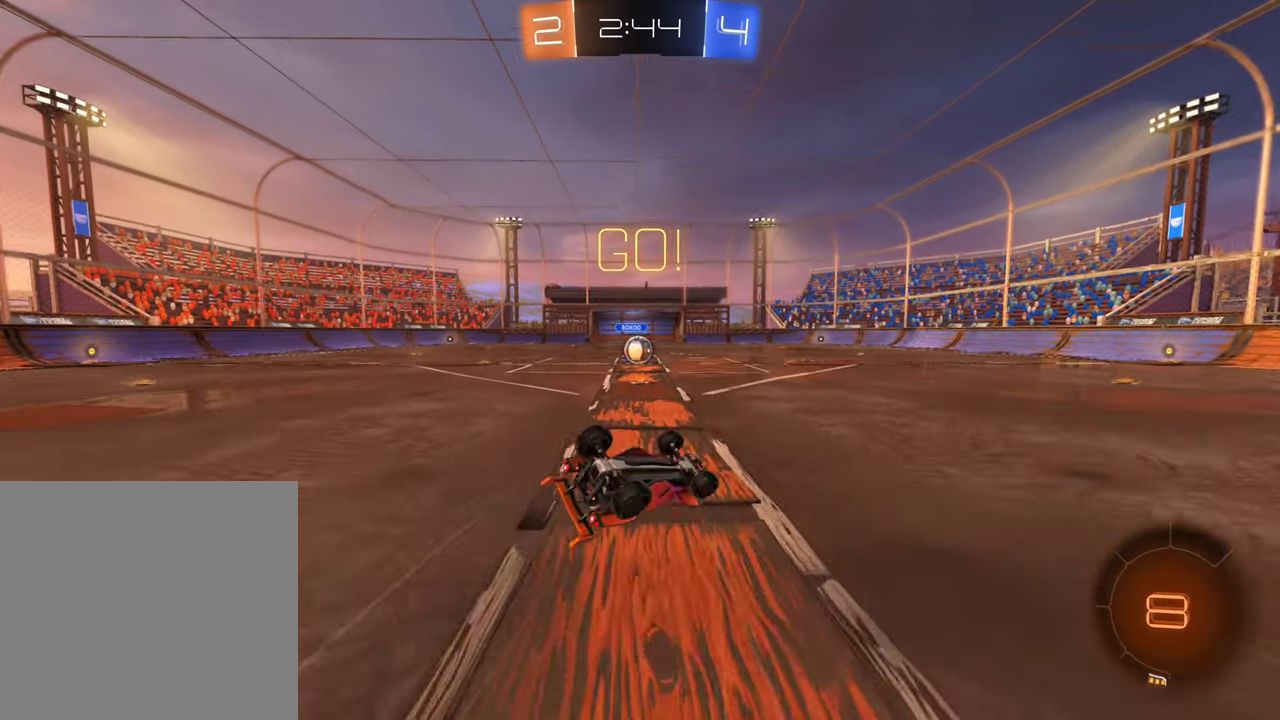
{"buttons": ["R2"], "left_stick": "left", "right_stick": "center", "events": [[66, "L1", "up"], [300, "left_stick", "center"], [467, "left_stick", "left"]]}
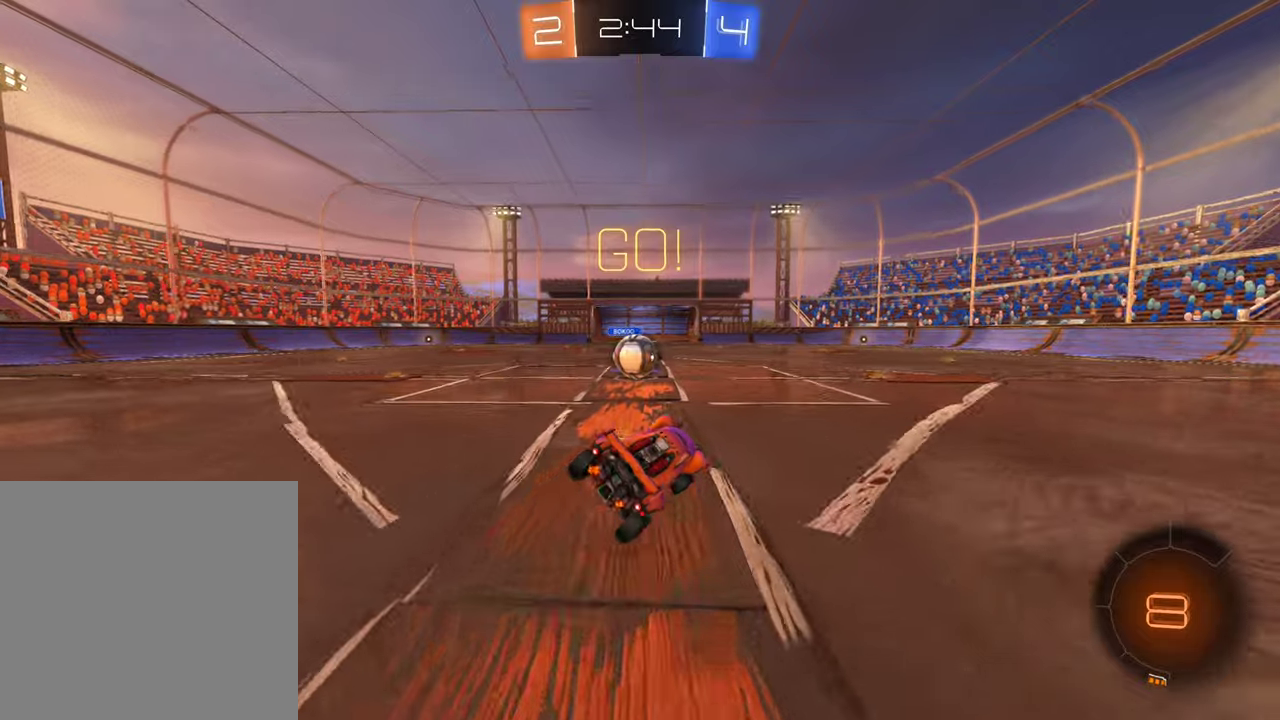
{"buttons": ["A", "R2"], "left_stick": "up-left", "right_stick": "center", "events": [[417, "A", "down"], [467, "left_stick", "up-left"]]}
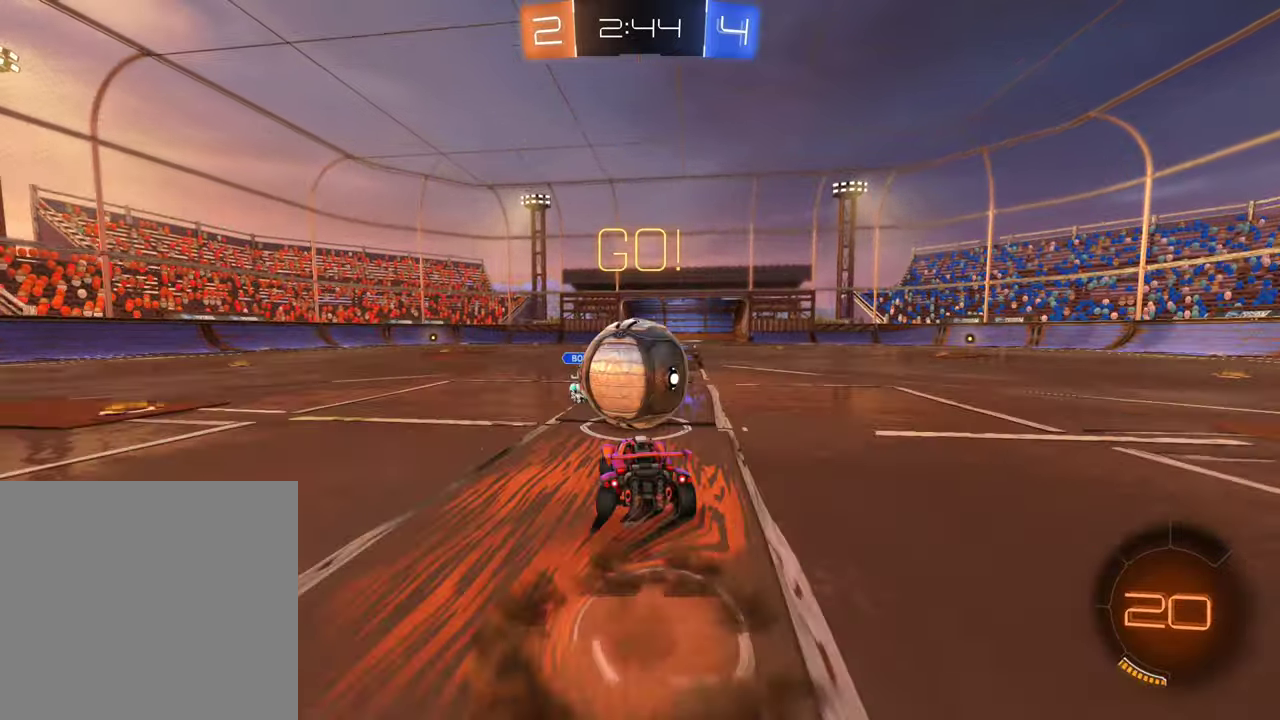
{"buttons": ["L1", "R2"], "left_stick": "up-right", "right_stick": "center", "events": [[33, "A", "up"], [50, "left_stick", "up-right"], [83, "A", "down"], [117, "left_stick", "right"], [200, "A", "up"], [317, "L1", "down"], [450, "left_stick", "up-right"]]}
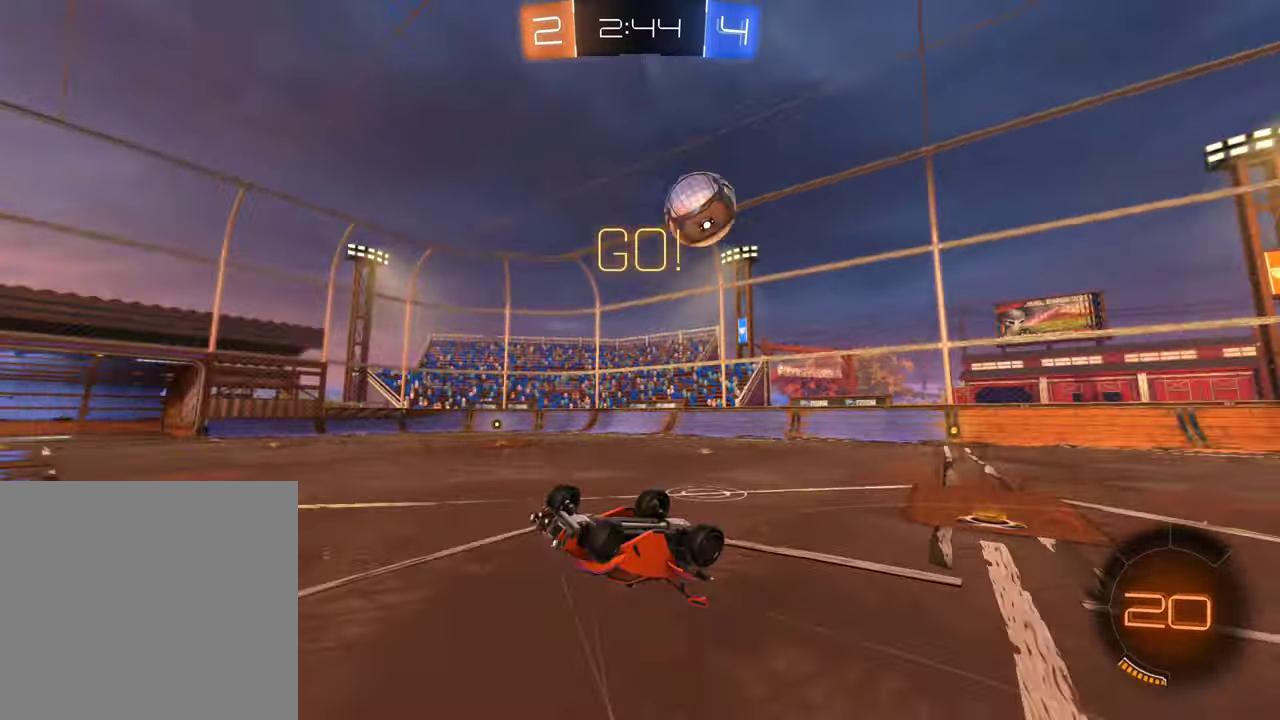
{"buttons": ["R2"], "left_stick": "center", "right_stick": "center", "events": [[67, "L1", "up"], [133, "left_stick", "right"], [250, "left_stick", "center"]]}
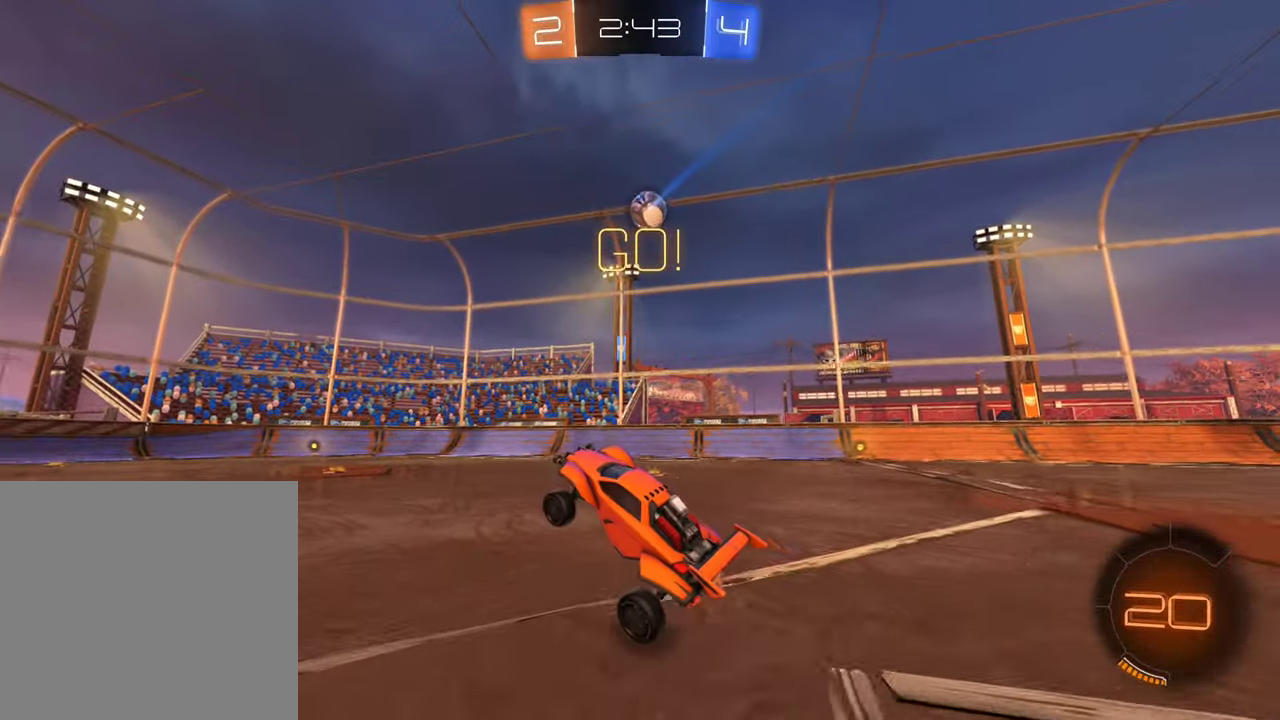
{"buttons": ["B", "R2"], "left_stick": "center", "right_stick": "center", "events": [[117, "left_stick", "right"], [300, "left_stick", "center"], [400, "B", "down"]]}
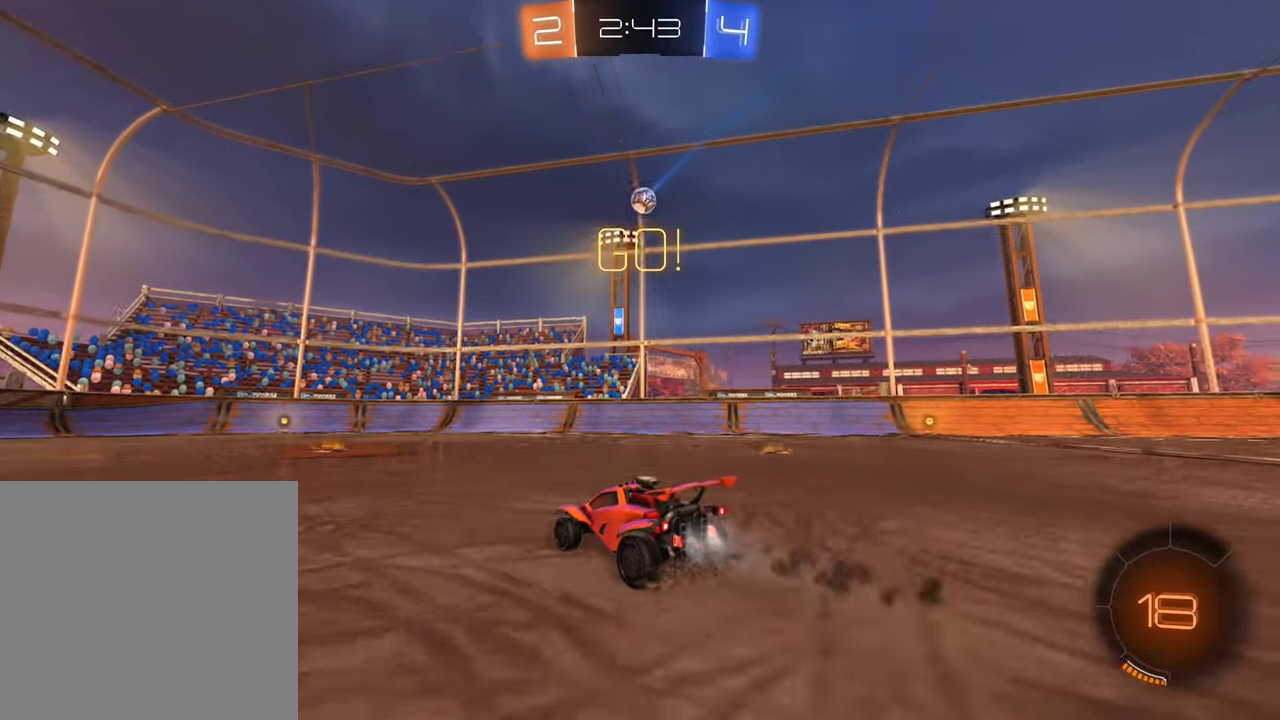
{"buttons": ["R2"], "left_stick": "center", "right_stick": "center", "events": [[183, "left_stick", "right"], [350, "left_stick", "center"], [500, "B", "up"]]}
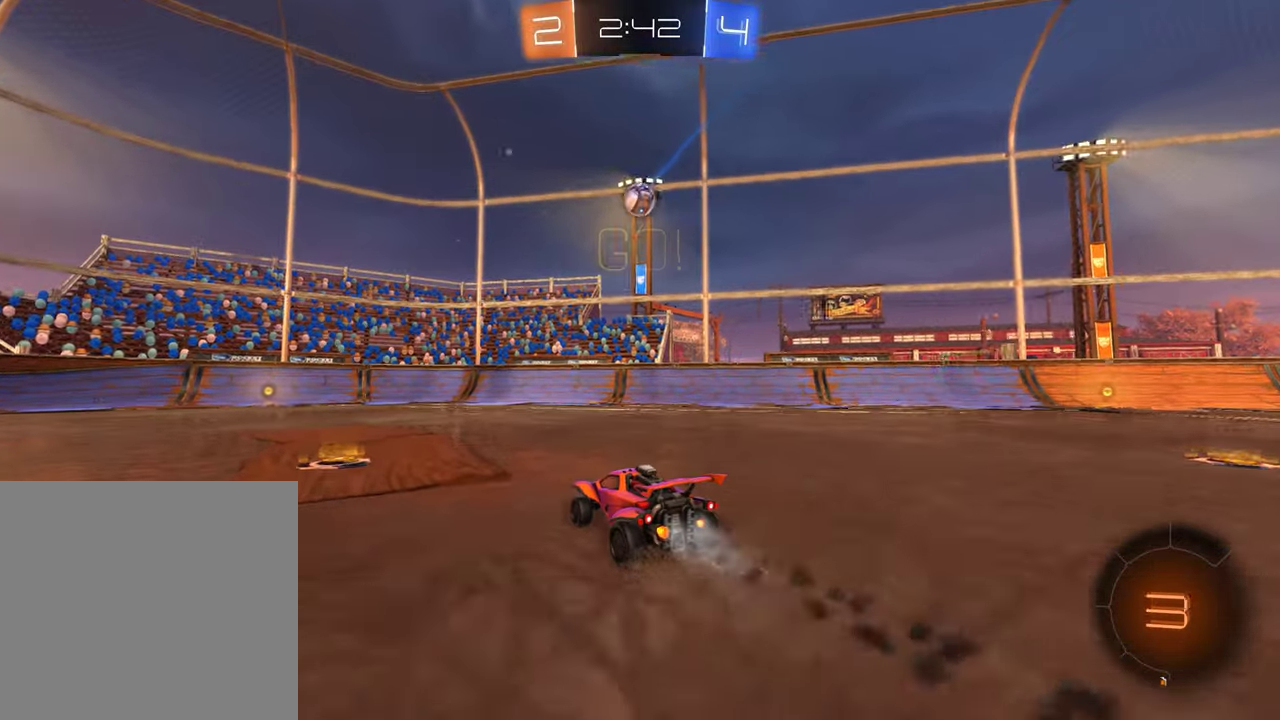
{"buttons": ["B", "R2"], "left_stick": "center", "right_stick": "center", "events": [[50, "R2", "up"], [50, "left_stick", "down-right"], [167, "left_stick", "left"], [183, "R2", "down"], [383, "left_stick", "center"], [417, "B", "down"]]}
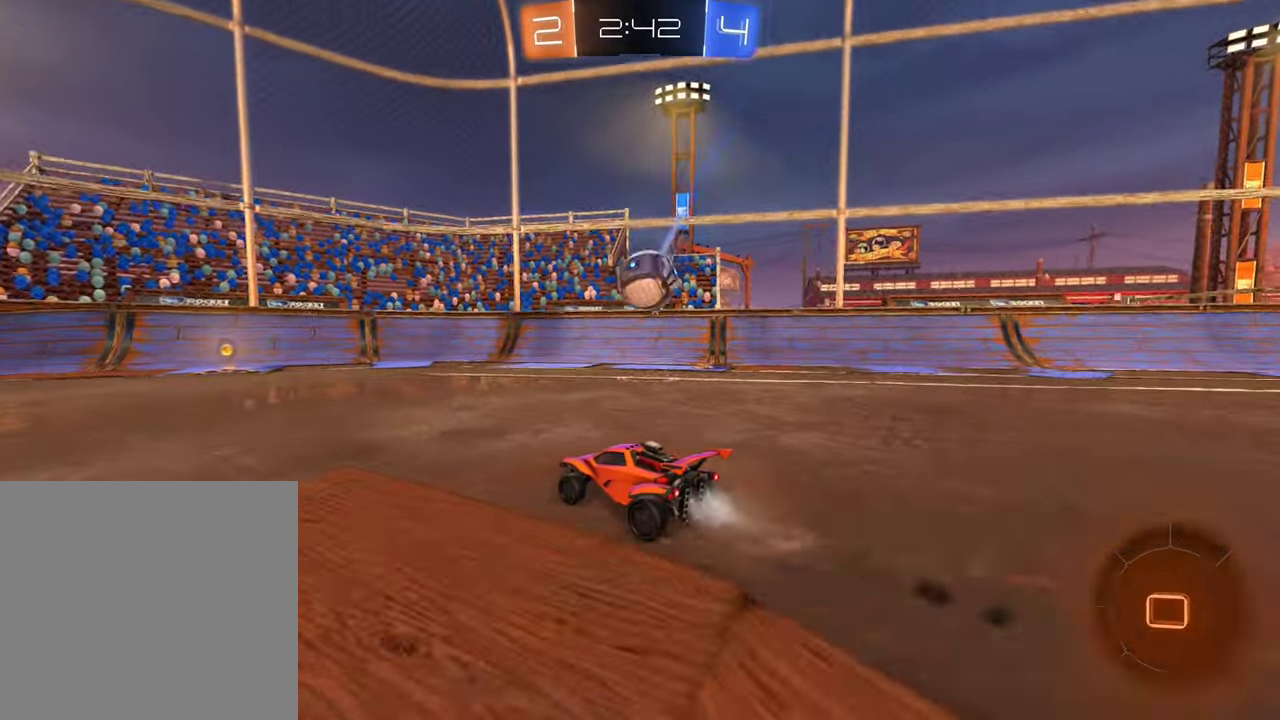
{"buttons": ["R2"], "left_stick": "center", "right_stick": "center", "events": [[217, "B", "up"], [233, "left_stick", "left"], [300, "left_stick", "center"]]}
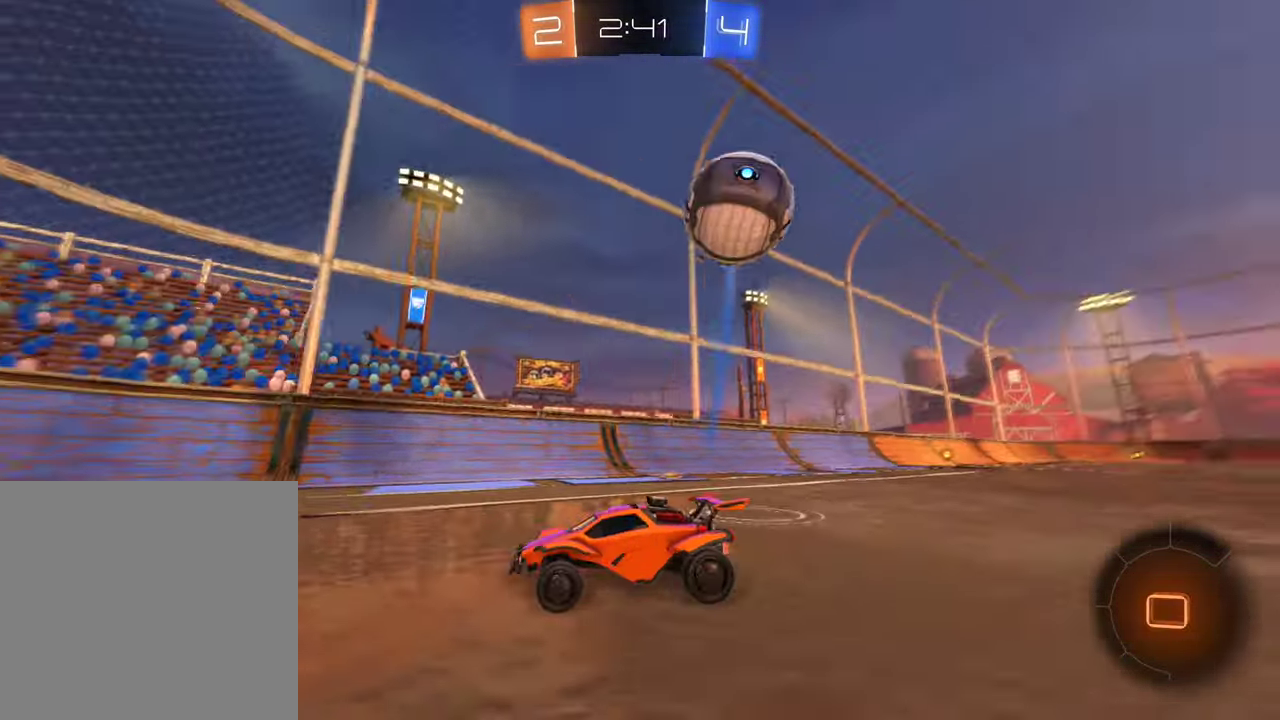
{"buttons": ["L1"], "left_stick": "left", "right_stick": "center", "events": [[217, "R2", "up"], [300, "left_stick", "down-left"], [367, "L1", "down"], [383, "left_stick", "left"]]}
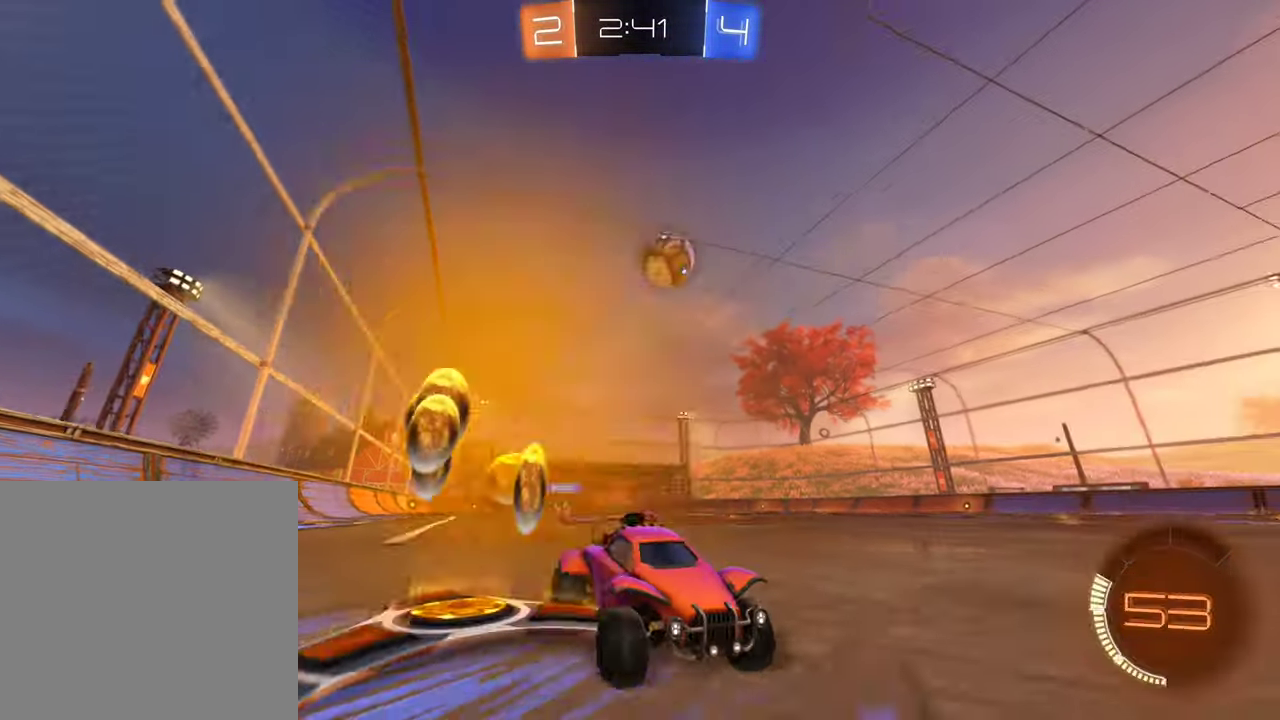
{"buttons": [], "left_stick": "left", "right_stick": "center", "events": [[17, "L1", "up"]]}
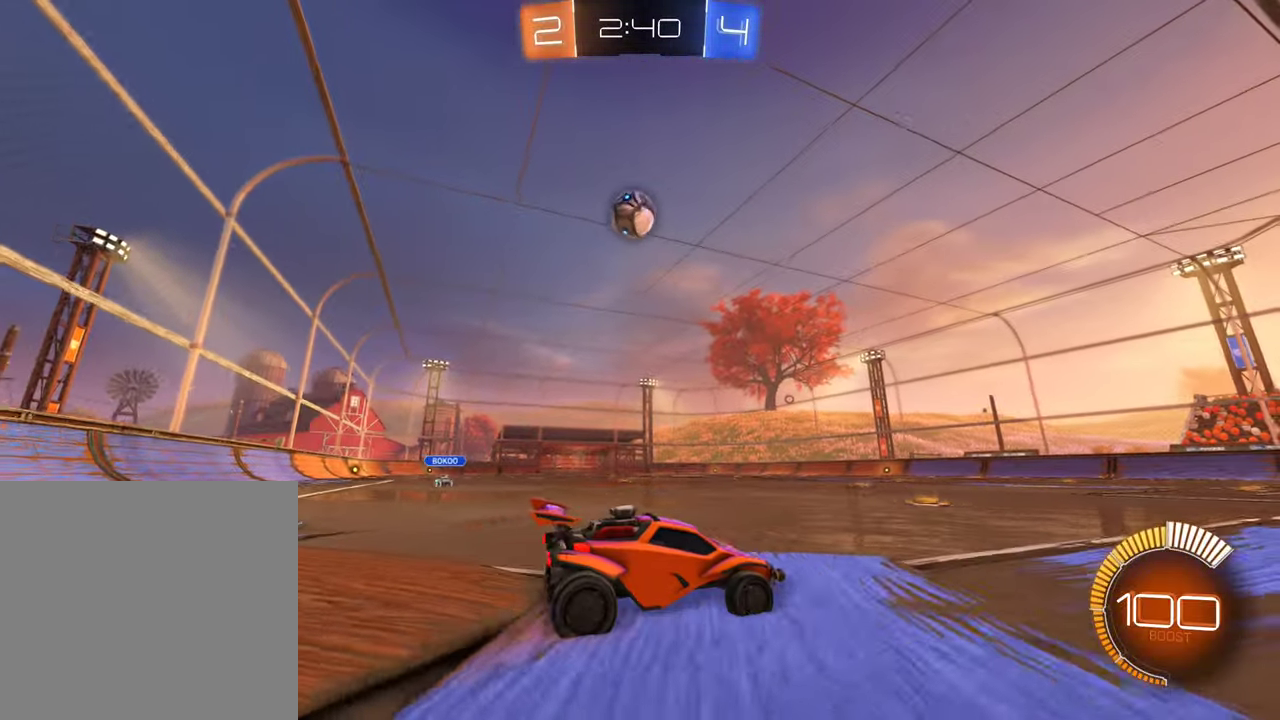
{"buttons": [], "left_stick": "center", "right_stick": "center", "events": [[117, "left_stick", "center"]]}
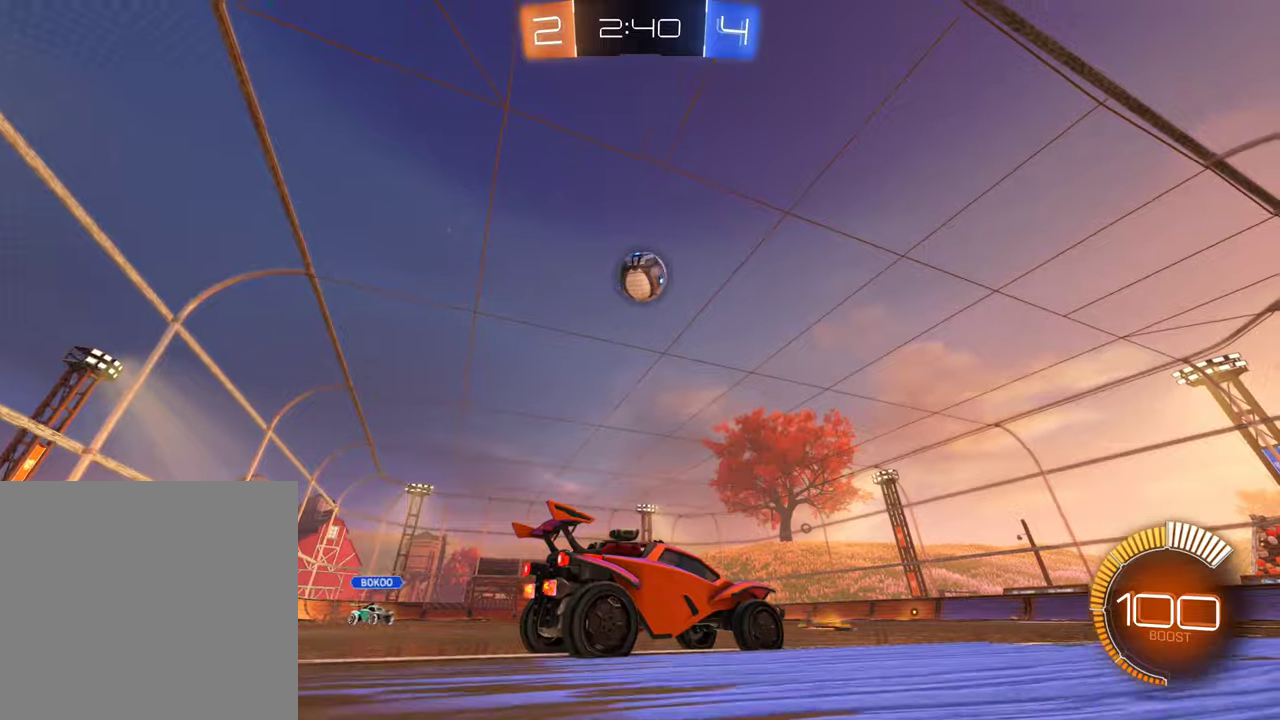
{"buttons": ["A"], "left_stick": "center", "right_stick": "center", "events": [[400, "A", "down"]]}
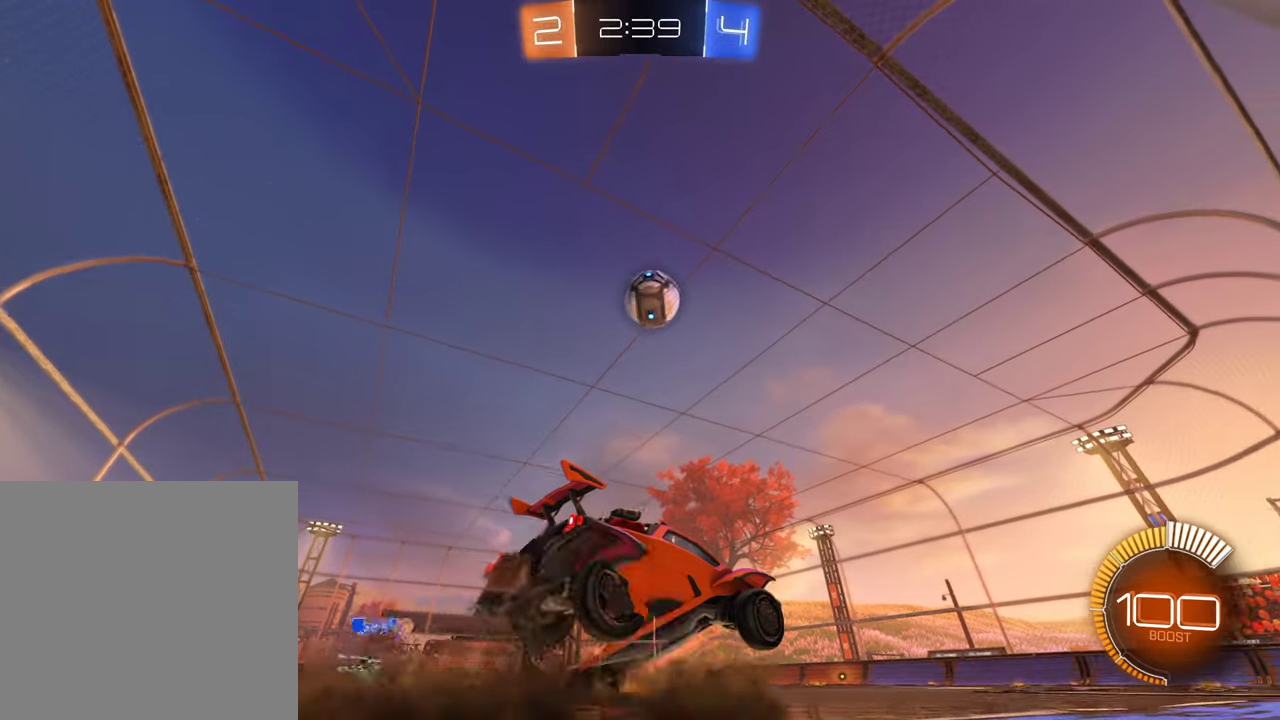
{"buttons": [], "left_stick": "center", "right_stick": "center", "events": [[100, "A", "up"], [100, "left_stick", "down-left"], [267, "left_stick", "center"]]}
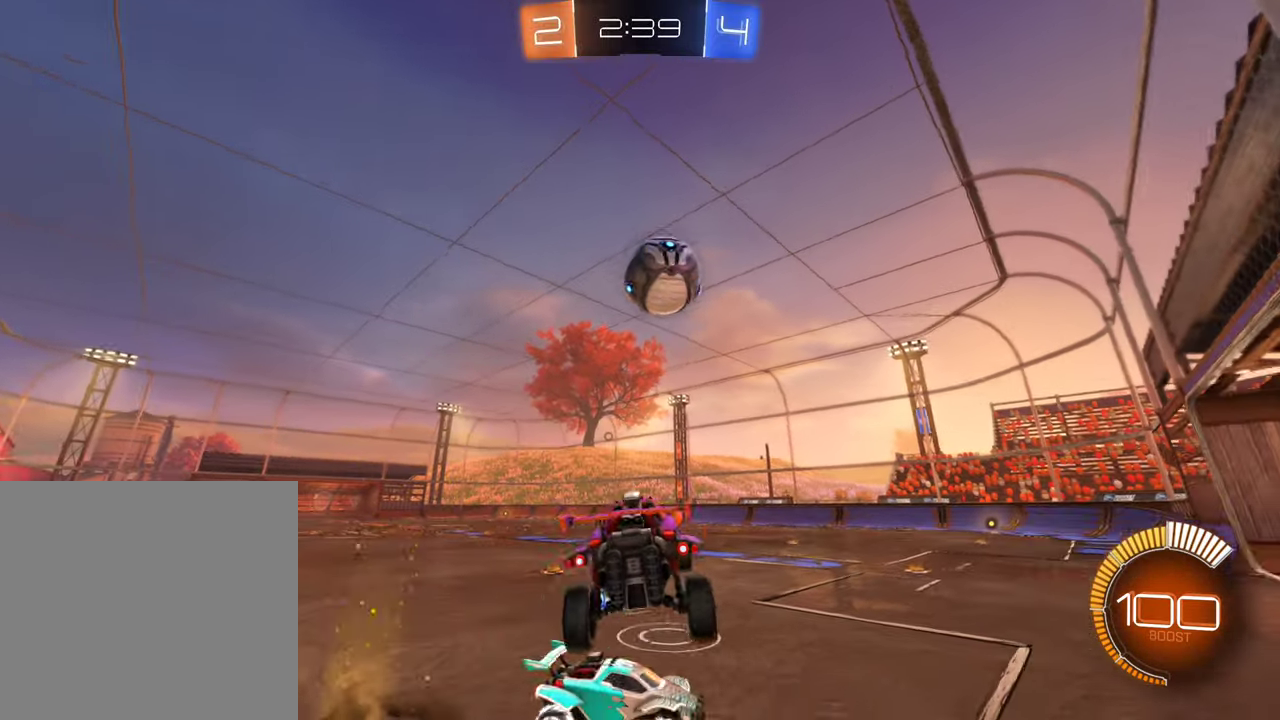
{"buttons": ["R2"], "left_stick": "right", "right_stick": "center", "events": [[100, "left_stick", "right"], [284, "left_stick", "center"], [367, "R2", "down"], [467, "left_stick", "right"]]}
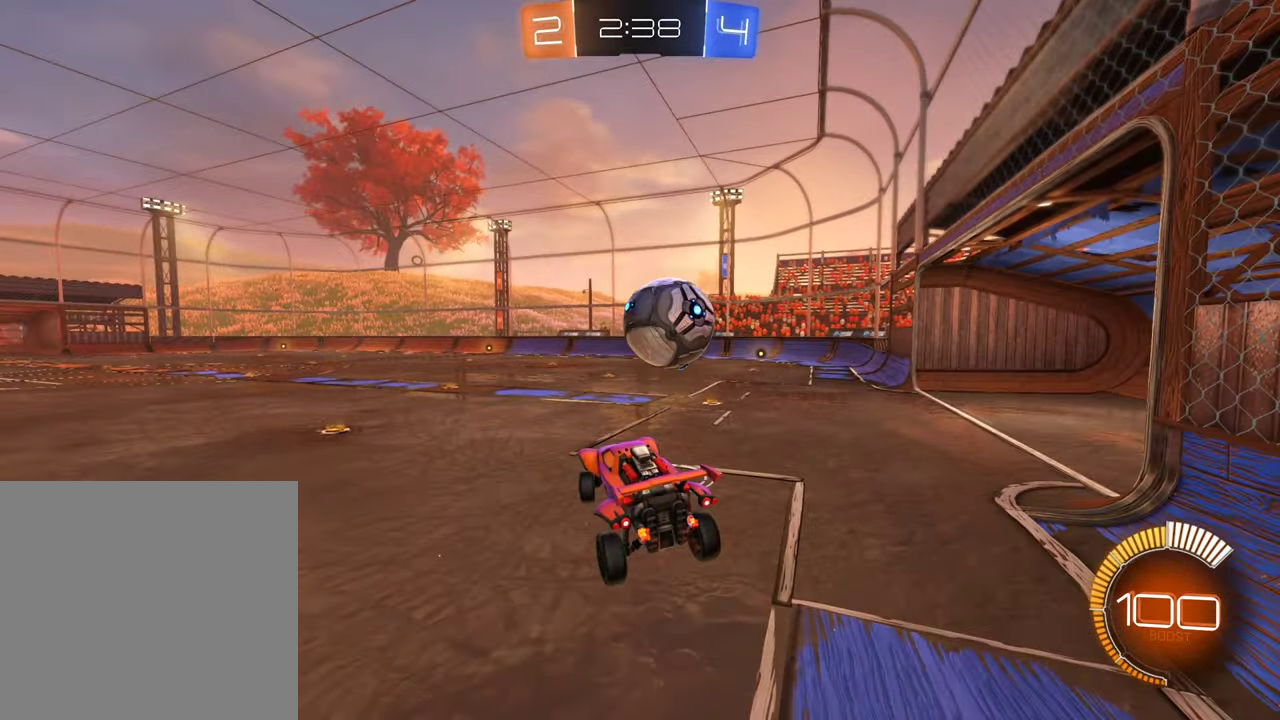
{"buttons": ["R2"], "left_stick": "center", "right_stick": "center", "events": [[117, "R2", "up"], [167, "R2", "down"], [484, "left_stick", "center"]]}
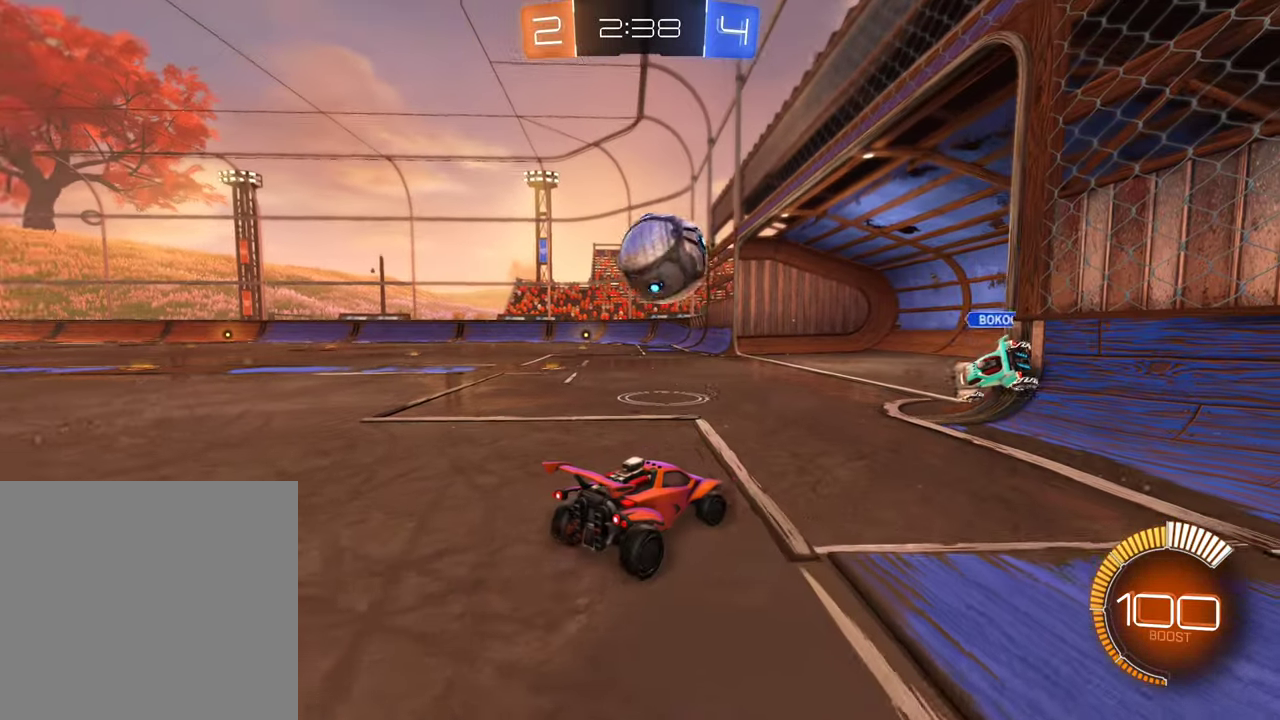
{"buttons": ["R2"], "left_stick": "center", "right_stick": "center", "events": [[134, "left_stick", "left"], [300, "left_stick", "center"], [317, "B", "down"], [450, "B", "up"]]}
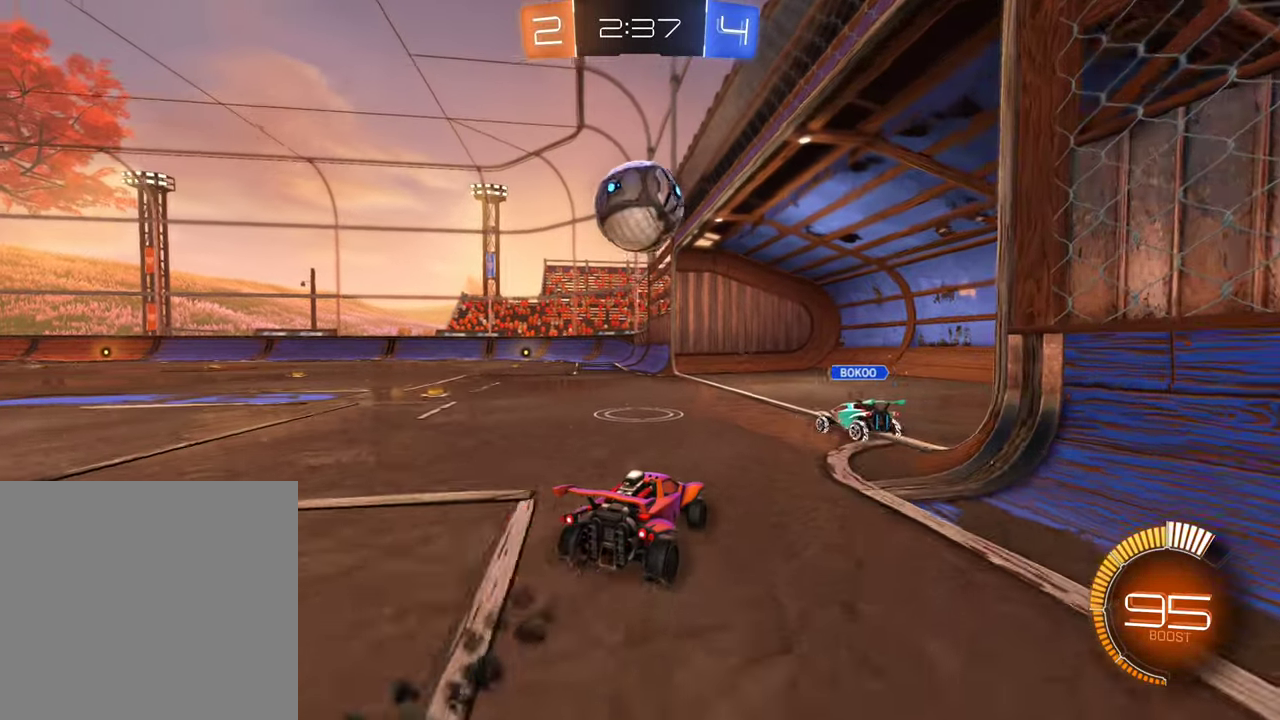
{"buttons": ["A", "R2"], "left_stick": "down-right", "right_stick": "center", "events": [[134, "left_stick", "left"], [300, "R2", "up"], [334, "left_stick", "center"], [400, "R2", "down"], [450, "A", "down"], [484, "left_stick", "down-right"]]}
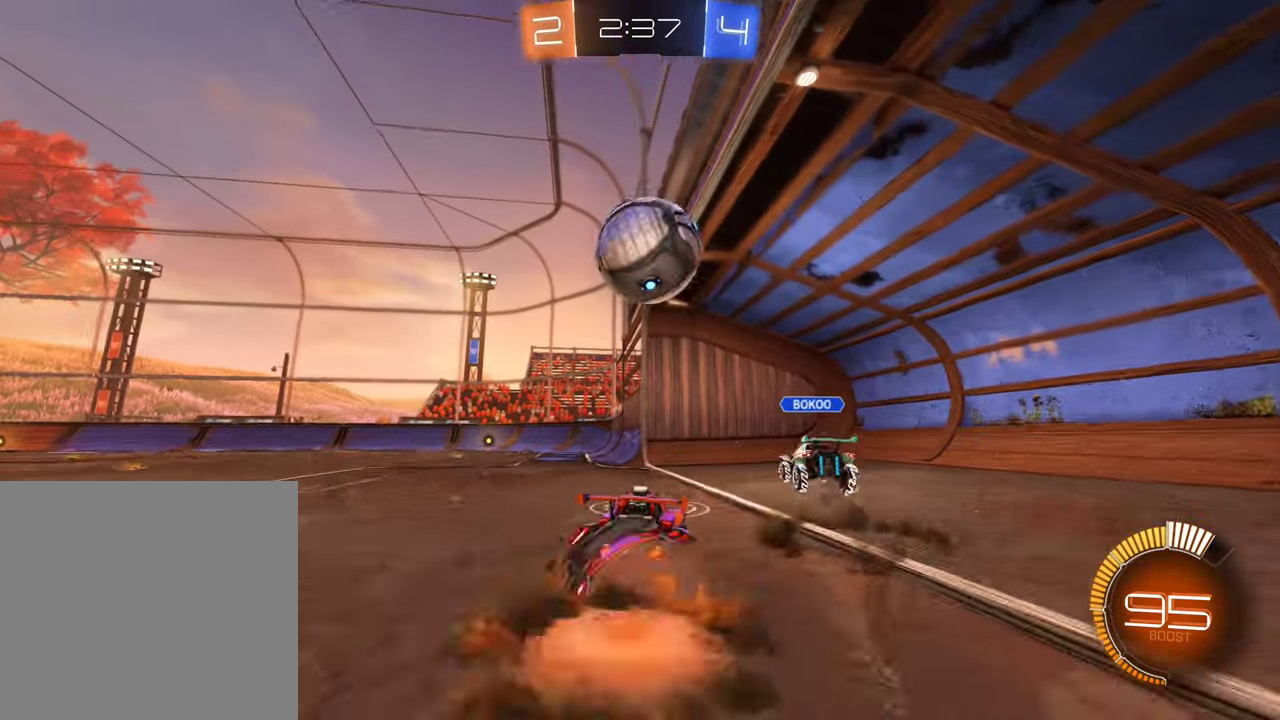
{"buttons": ["R2"], "left_stick": "left", "right_stick": "center", "events": [[67, "A", "up"], [100, "left_stick", "center"], [384, "left_stick", "left"]]}
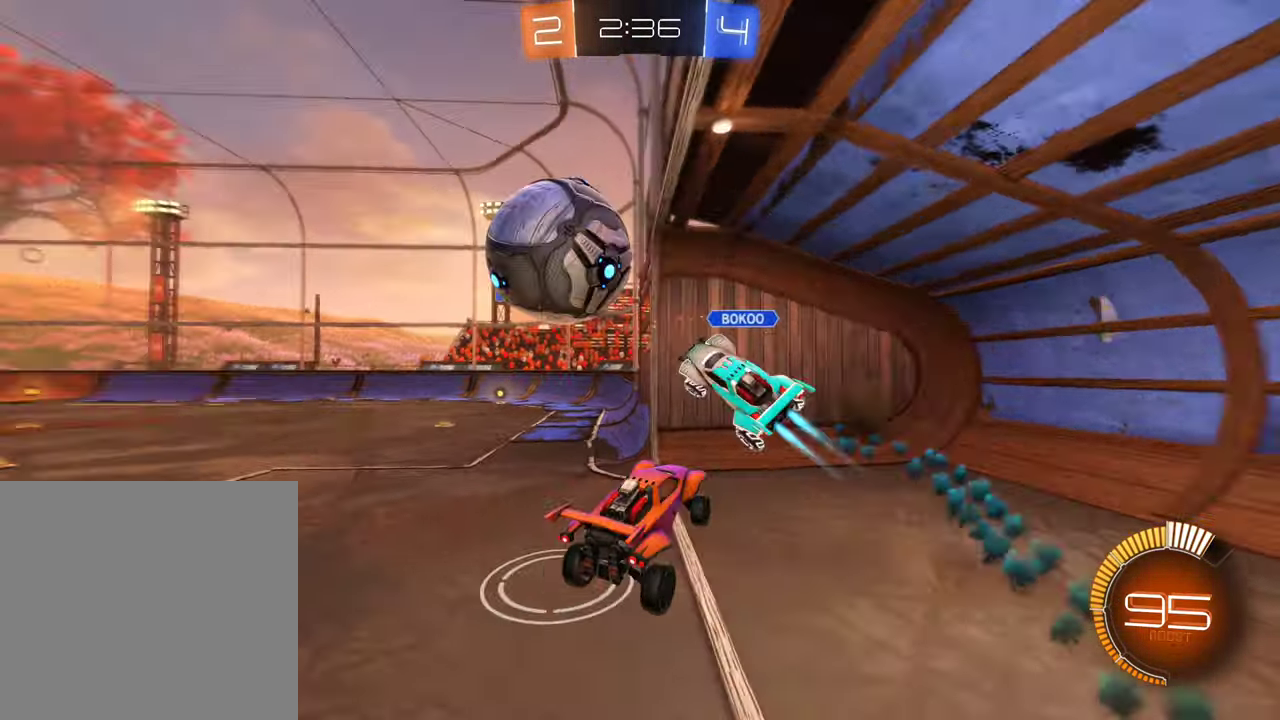
{"buttons": ["L1", "R2"], "left_stick": "up-right", "right_stick": "center", "events": [[267, "left_stick", "down-left"], [350, "left_stick", "down-right"], [367, "L1", "down"], [400, "left_stick", "right"], [484, "left_stick", "up-right"]]}
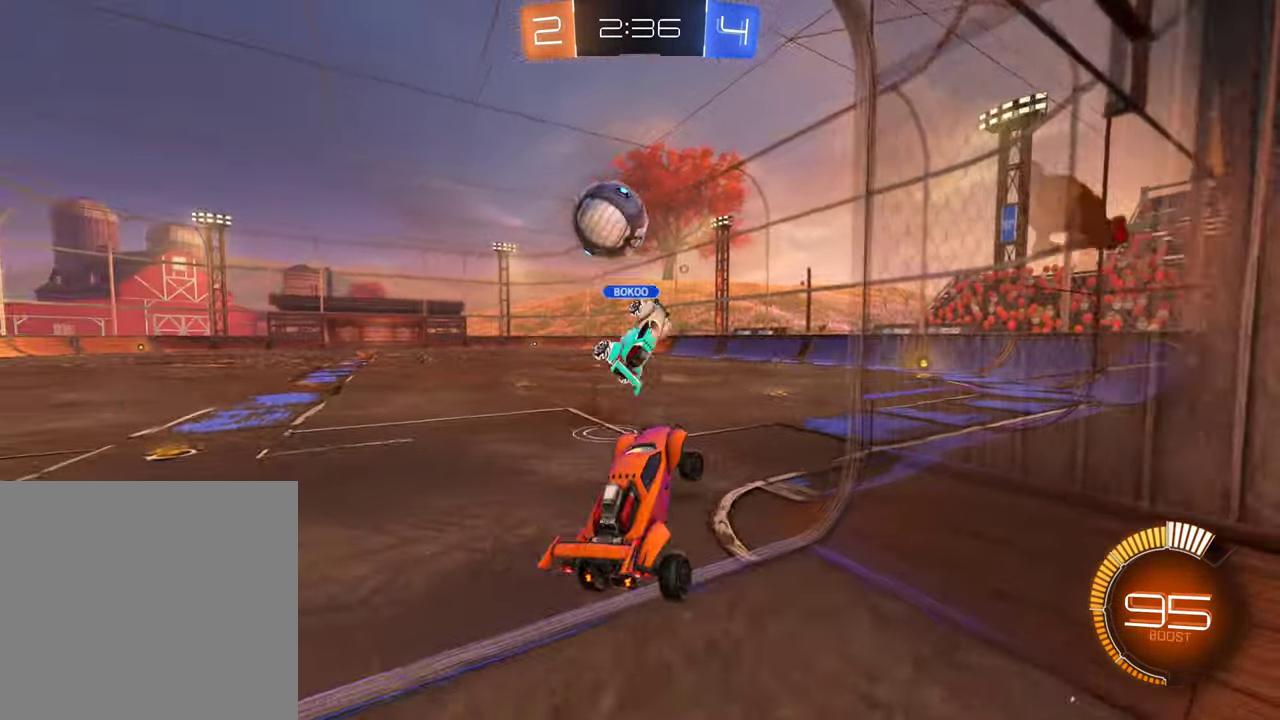
{"buttons": ["B", "R2"], "left_stick": "left", "right_stick": "center", "events": [[34, "L1", "up"], [34, "left_stick", "up"], [117, "left_stick", "left"], [267, "B", "down"]]}
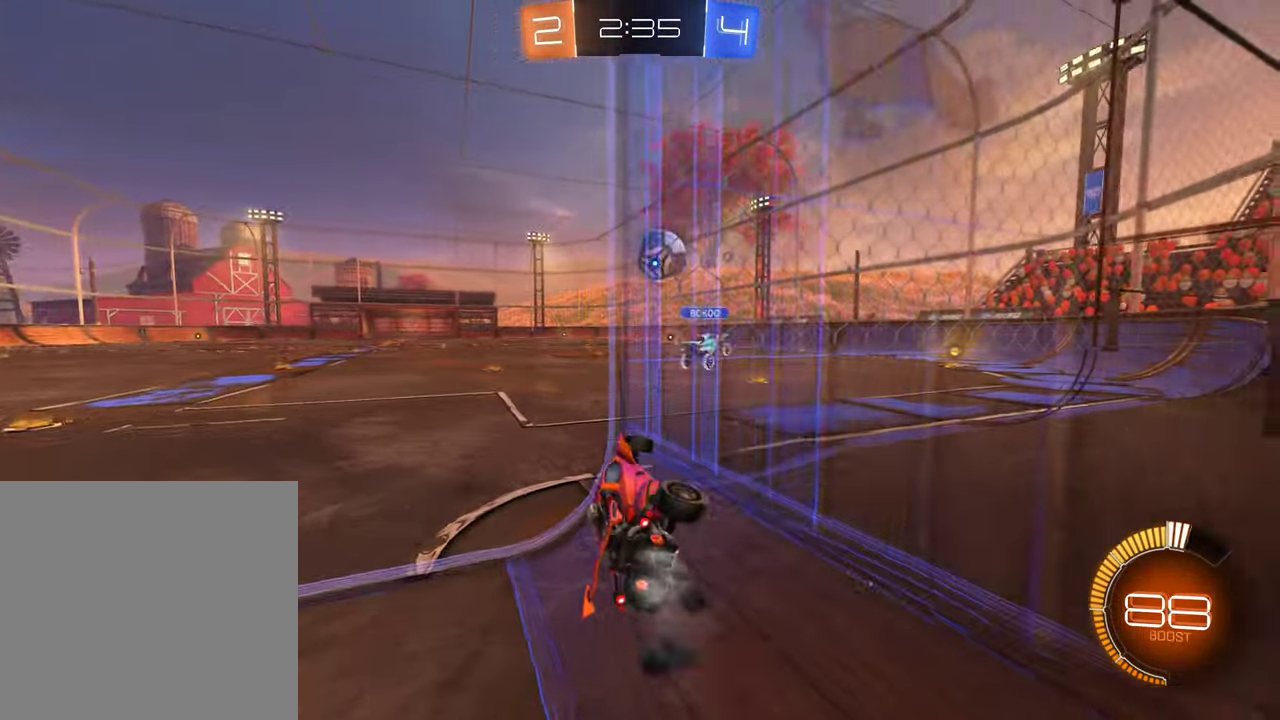
{"buttons": ["B", "R2"], "left_stick": "right", "right_stick": "center", "events": [[250, "L1", "down"], [267, "left_stick", "right"], [450, "L1", "up"]]}
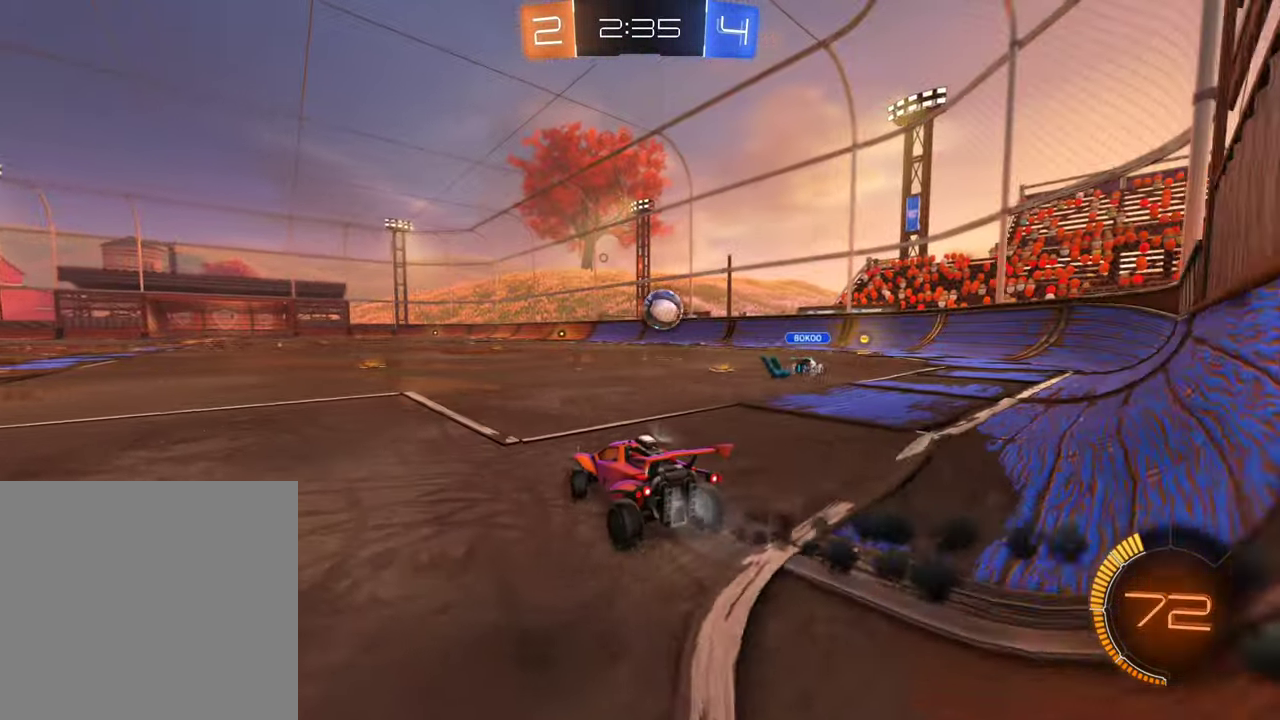
{"buttons": ["B", "R2"], "left_stick": "right", "right_stick": "center", "events": [[116, "left_stick", "center"], [433, "left_stick", "right"]]}
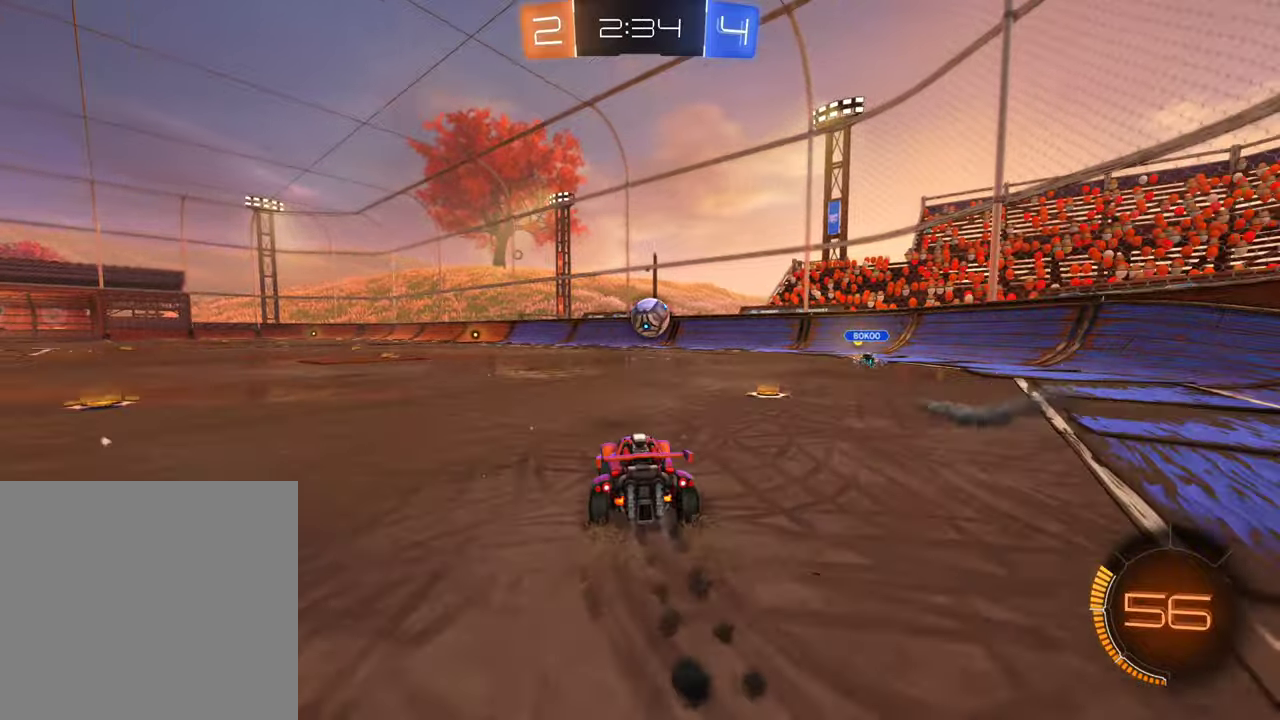
{"buttons": ["B", "R2"], "left_stick": "left", "right_stick": "center", "events": [[50, "A", "down"], [116, "A", "up"], [116, "left_stick", "up-left"], [233, "A", "down"], [233, "left_stick", "left"], [383, "A", "up"]]}
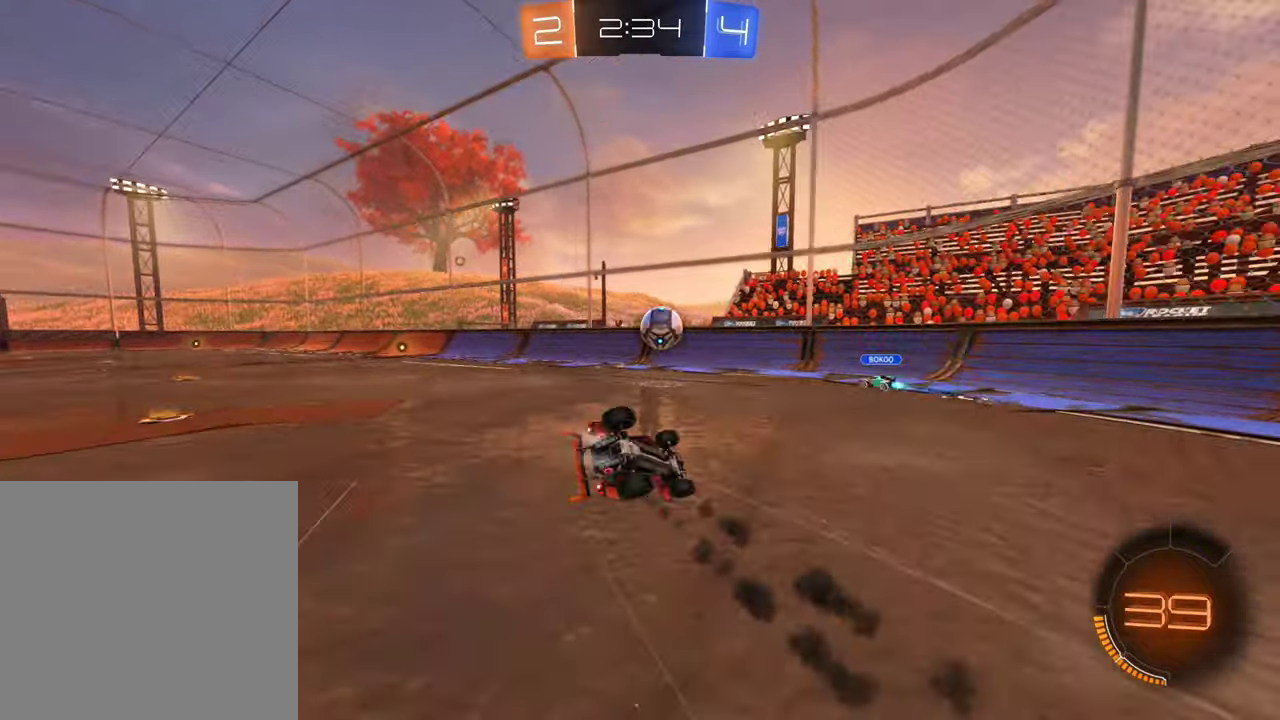
{"buttons": ["R2"], "left_stick": "center", "right_stick": "center", "events": [[183, "B", "up"], [450, "left_stick", "center"]]}
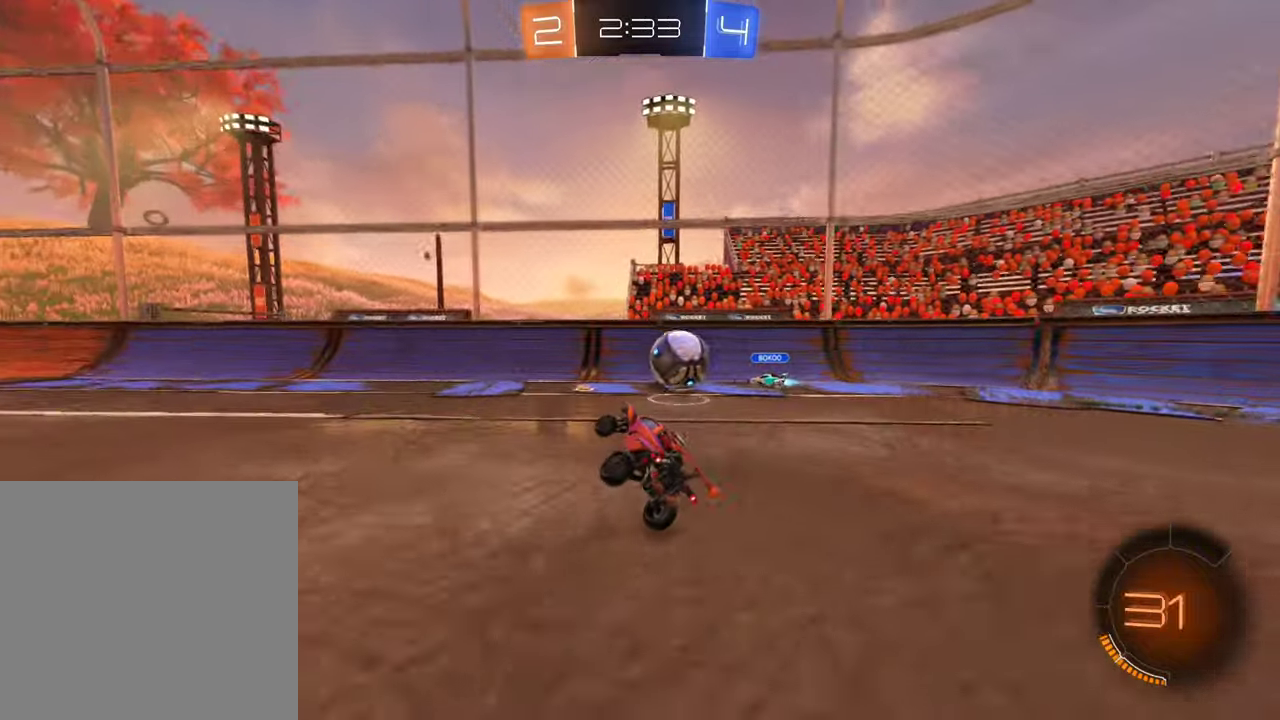
{"buttons": ["Y", "R2"], "left_stick": "left", "right_stick": "center", "events": [[16, "left_stick", "left"], [483, "Y", "down"]]}
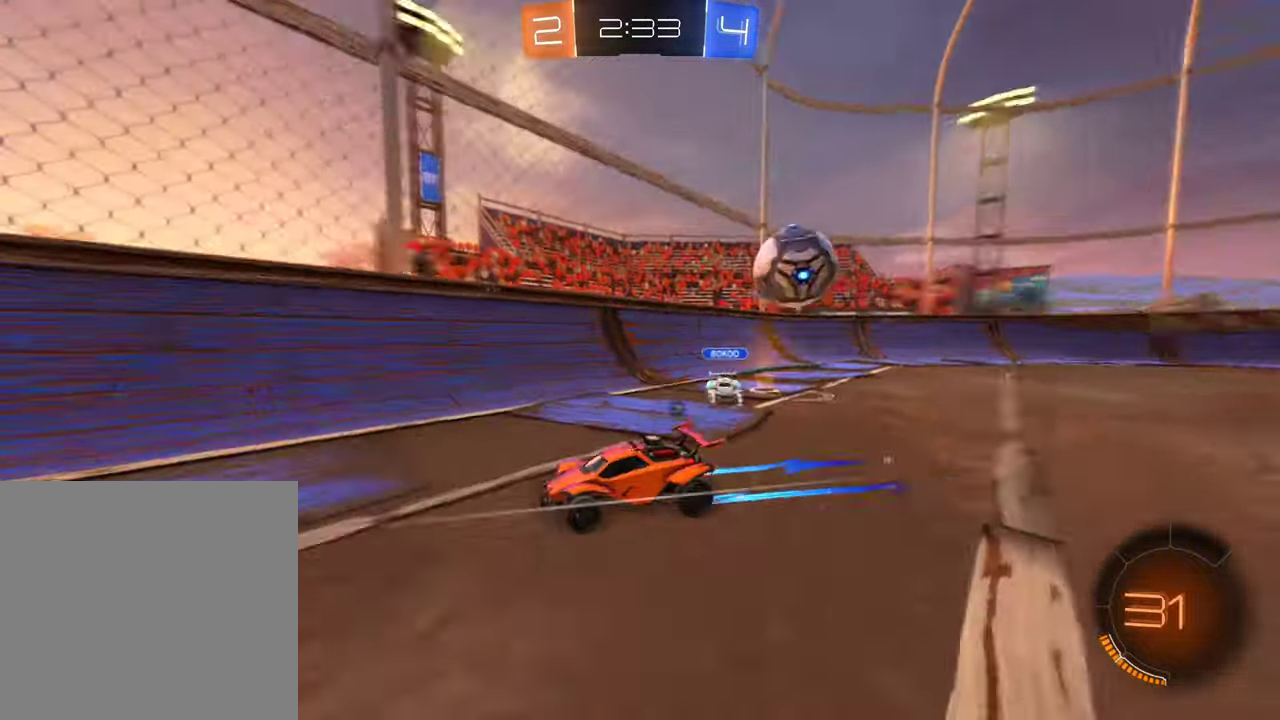
{"buttons": ["B", "R2"], "left_stick": "left", "right_stick": "center", "events": [[50, "Y", "up"], [150, "left_stick", "center"], [383, "left_stick", "left"], [416, "B", "down"]]}